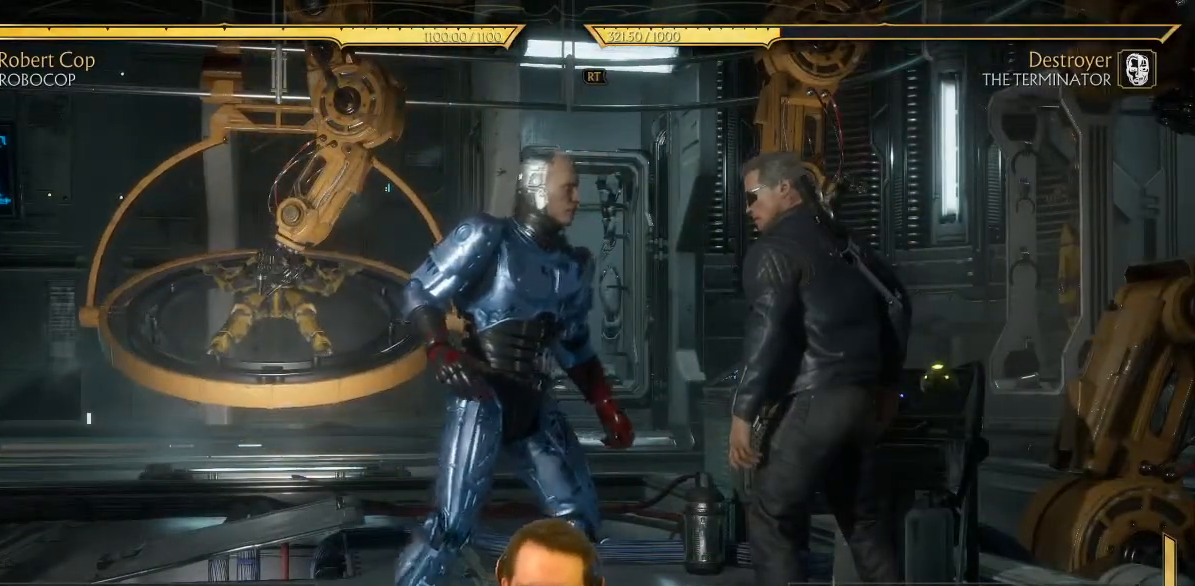
Gameplay with a controller (Xbox layout); each line is a JSON object with the inputs held at the frame after it. "events" lists button and stick changes between this image and that frame as [ms after this image, input, new state], when the widget could be followed in between. Not read: L3 right_stick.
{"buttons": [], "left_stick": "center", "events": [[433, "DPAD_LEFT", "up"]]}
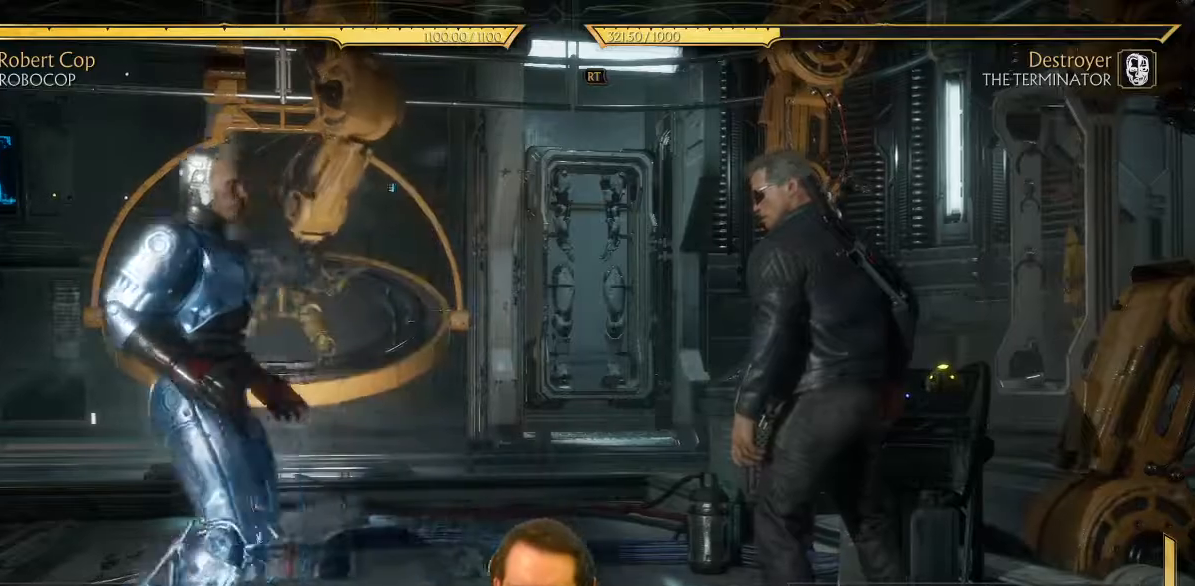
{"buttons": ["DPAD_RIGHT"], "left_stick": "center", "events": [[67, "DPAD_RIGHT", "down"]]}
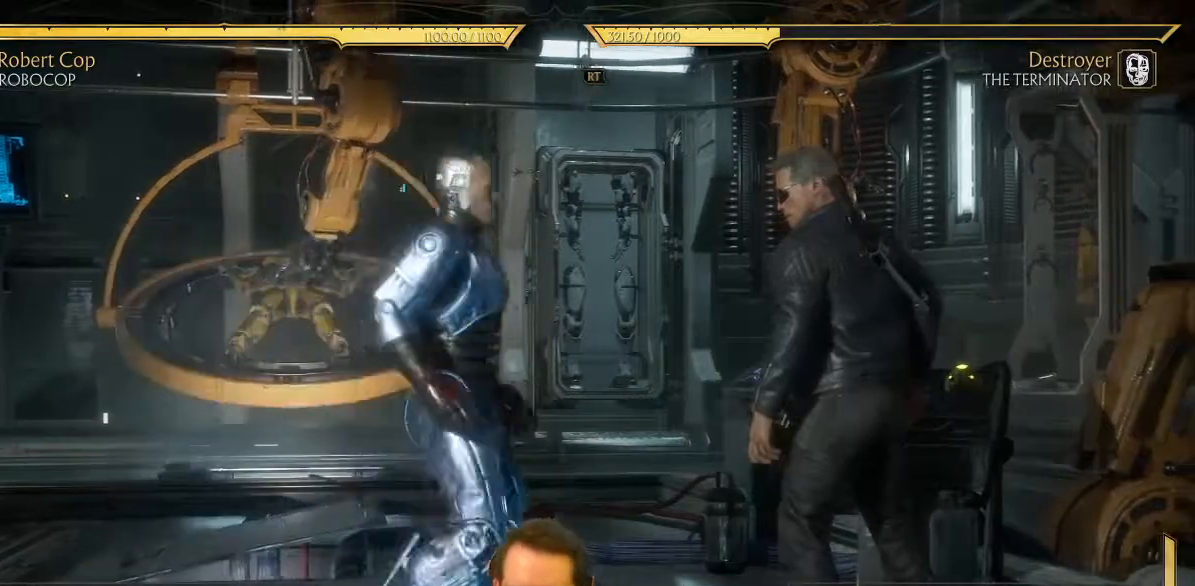
{"buttons": [], "left_stick": "center", "events": [[267, "DPAD_RIGHT", "up"]]}
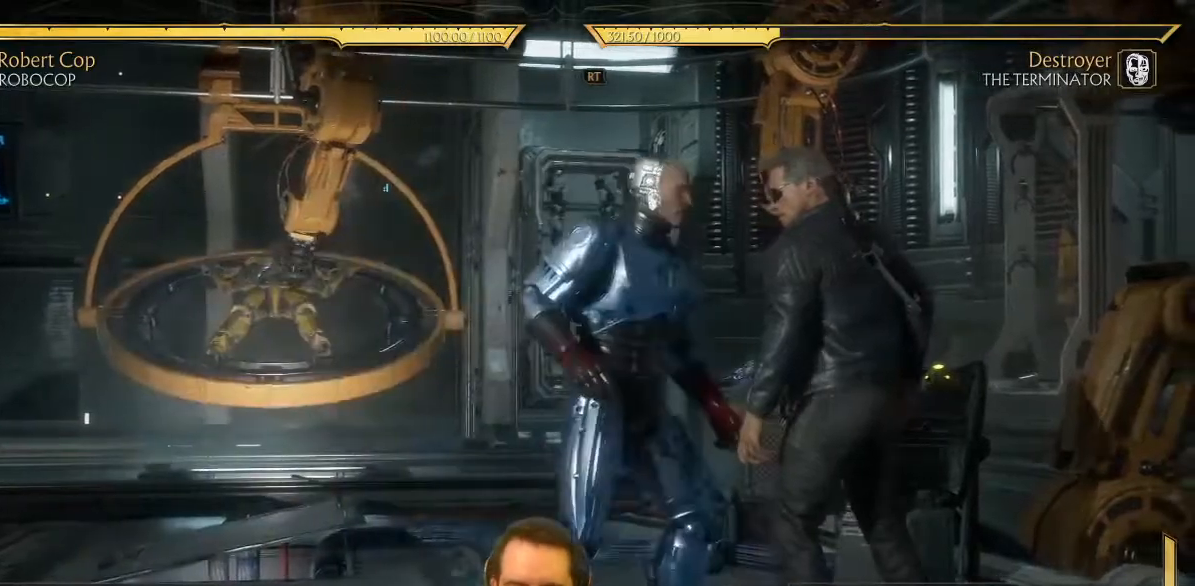
{"buttons": ["DPAD_DOWN"], "left_stick": "center", "events": [[233, "DPAD_DOWN", "down"], [333, "X", "down"], [350, "X", "up"]]}
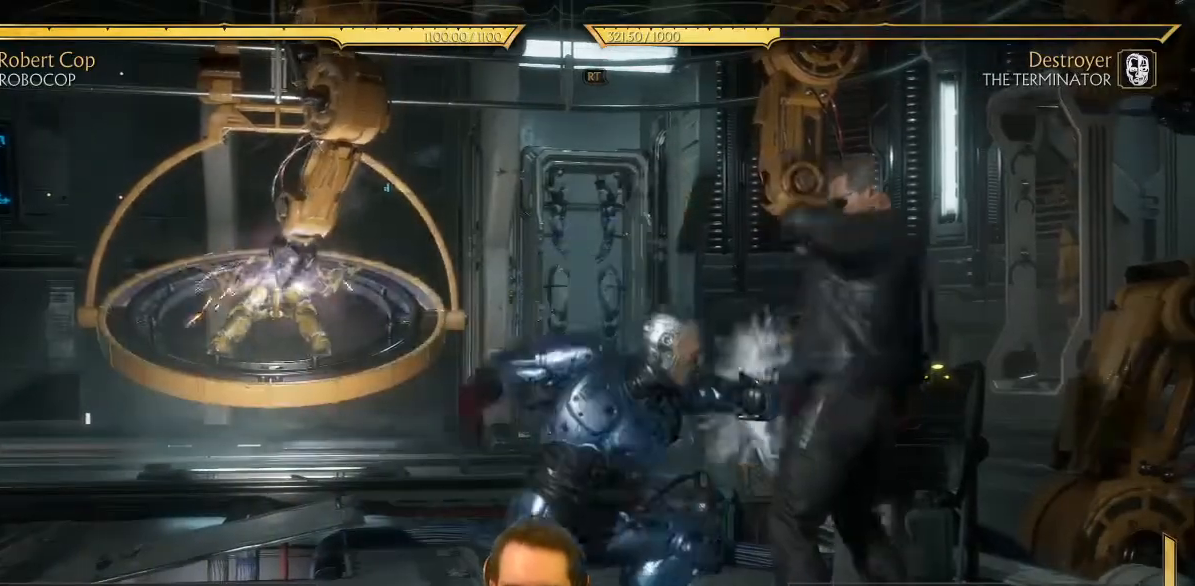
{"buttons": ["DPAD_DOWN", "DPAD_RIGHT"], "left_stick": "center", "events": [[200, "DPAD_DOWN", "up"], [417, "DPAD_RIGHT", "down"], [467, "DPAD_DOWN", "down"]]}
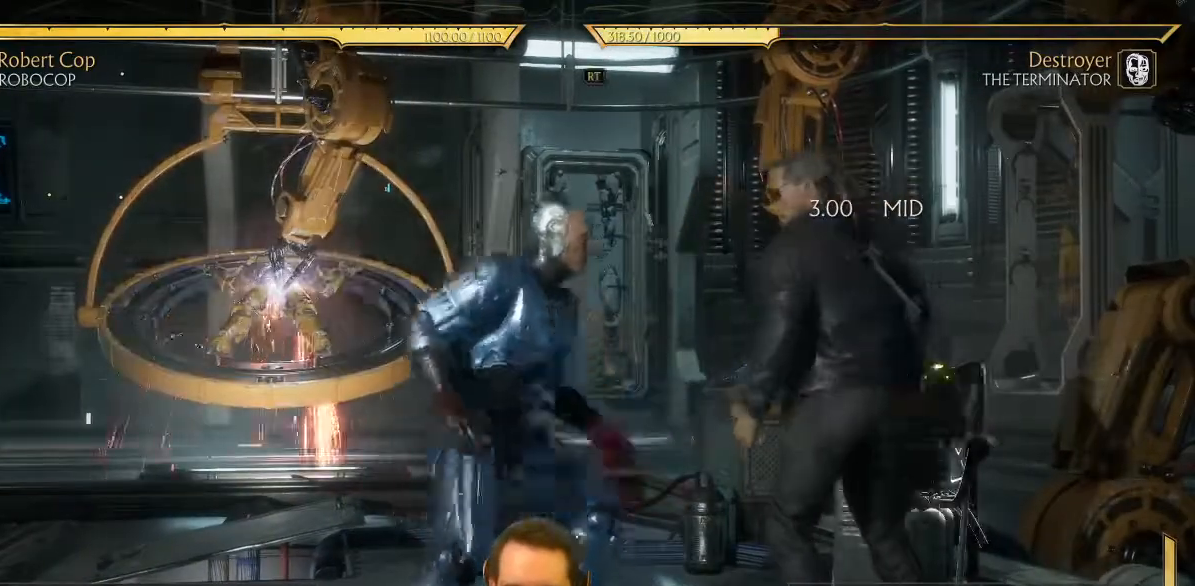
{"buttons": ["DPAD_LEFT"], "left_stick": "center", "events": [[17, "DPAD_RIGHT", "up"], [50, "DPAD_LEFT", "down"], [83, "DPAD_DOWN", "up"], [133, "Y", "down"], [183, "Y", "up"]]}
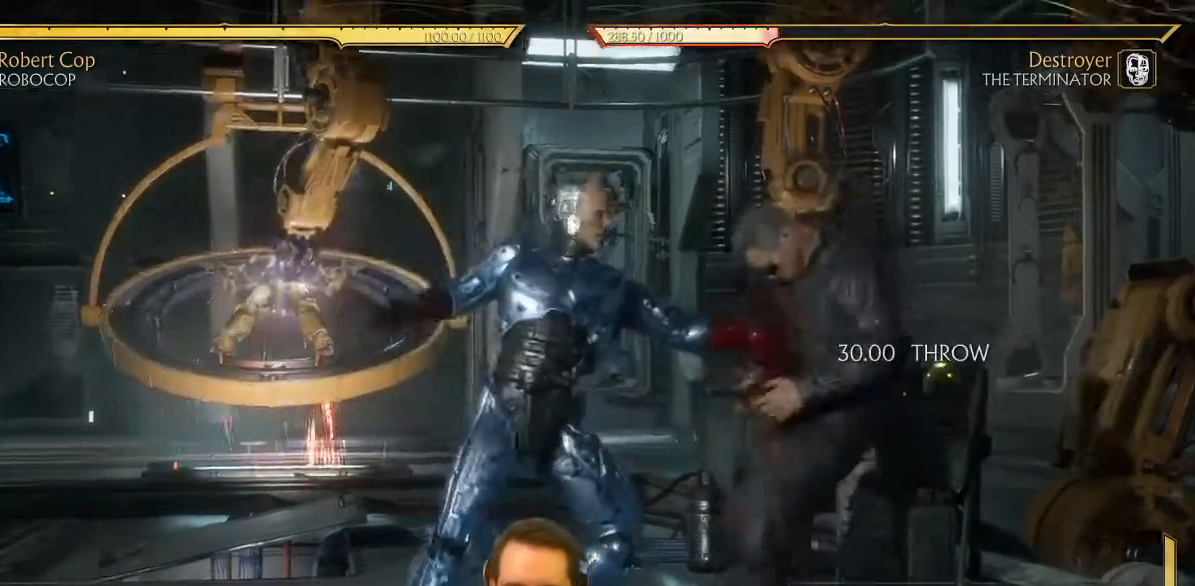
{"buttons": [], "left_stick": "center", "events": [[483, "DPAD_LEFT", "up"]]}
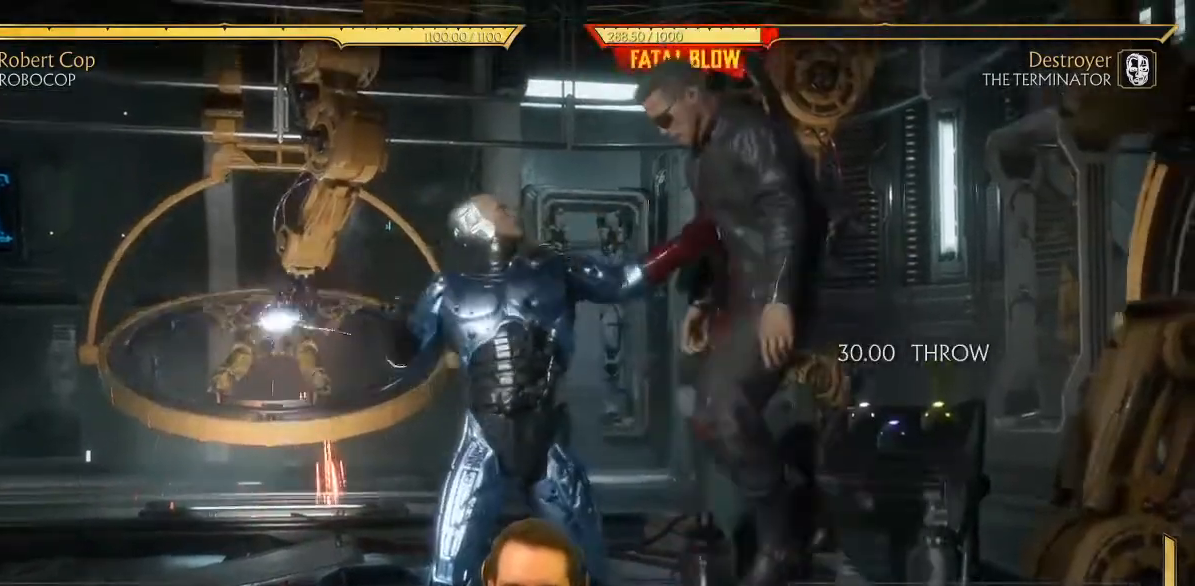
{"buttons": [], "left_stick": "center", "events": []}
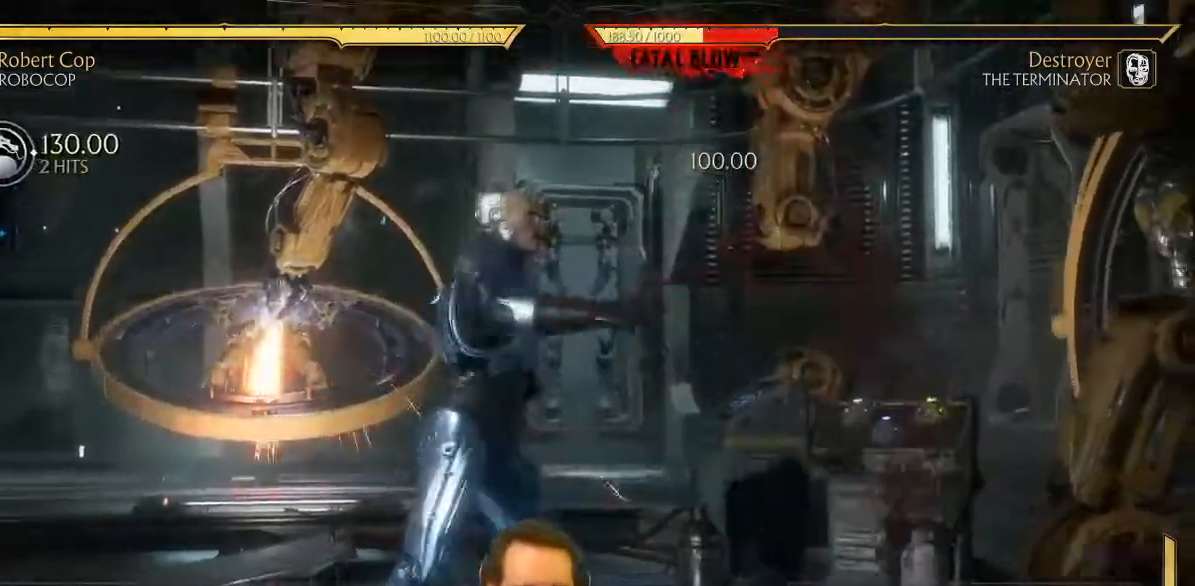
{"buttons": ["DPAD_RIGHT"], "left_stick": "center", "events": [[183, "DPAD_RIGHT", "down"]]}
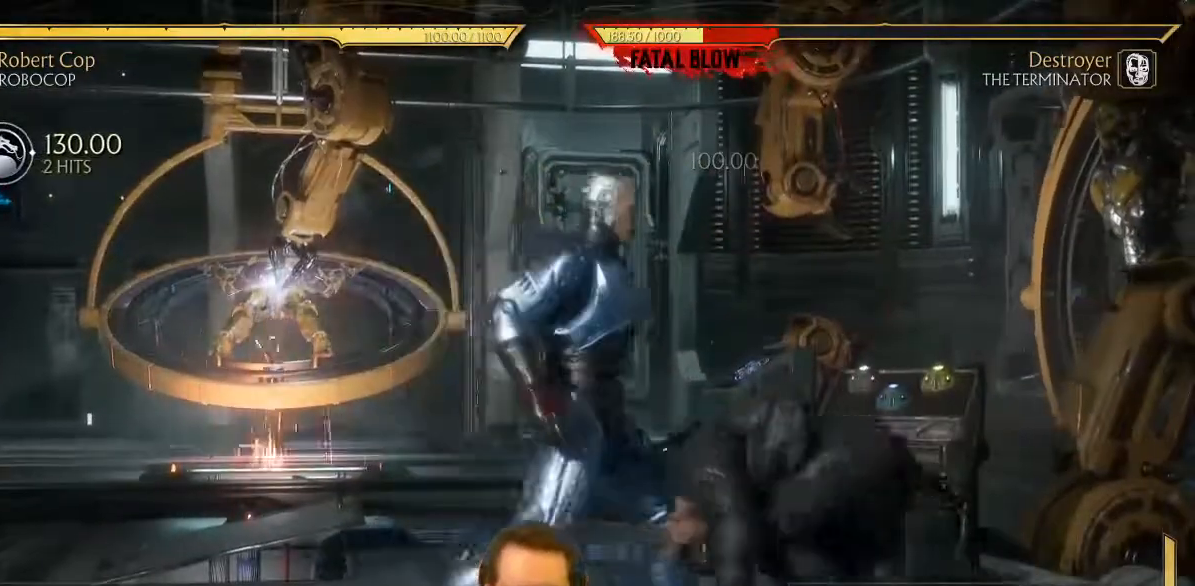
{"buttons": [], "left_stick": "center", "events": [[100, "DPAD_RIGHT", "up"]]}
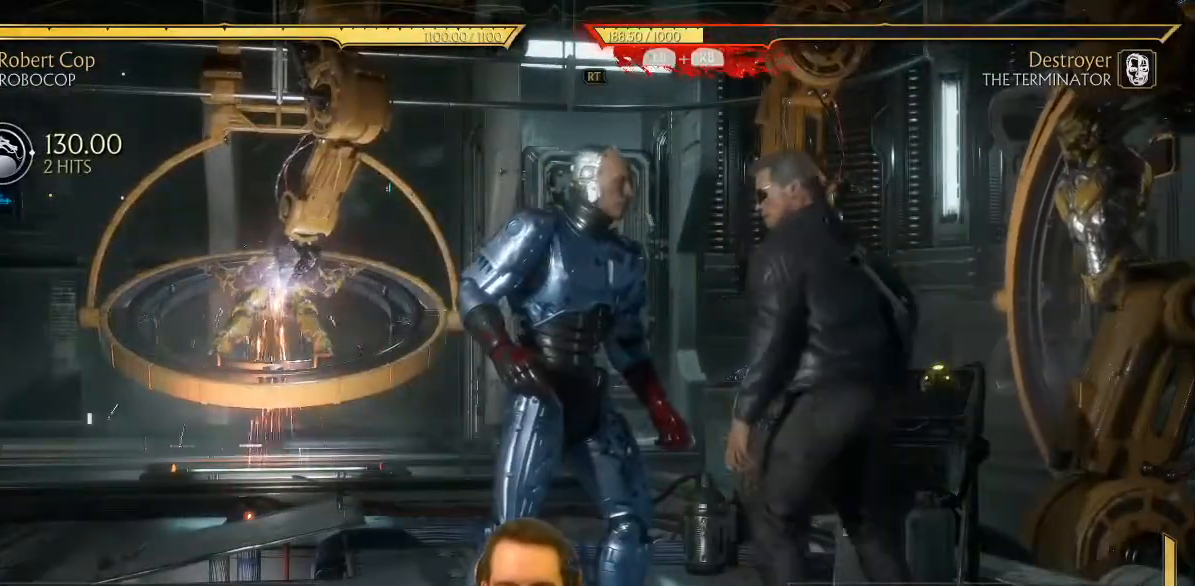
{"buttons": ["DPAD_DOWN", "DPAD_RIGHT"], "left_stick": "center", "events": [[217, "DPAD_RIGHT", "down"], [250, "DPAD_DOWN", "down"], [367, "X", "down"], [417, "X", "up"]]}
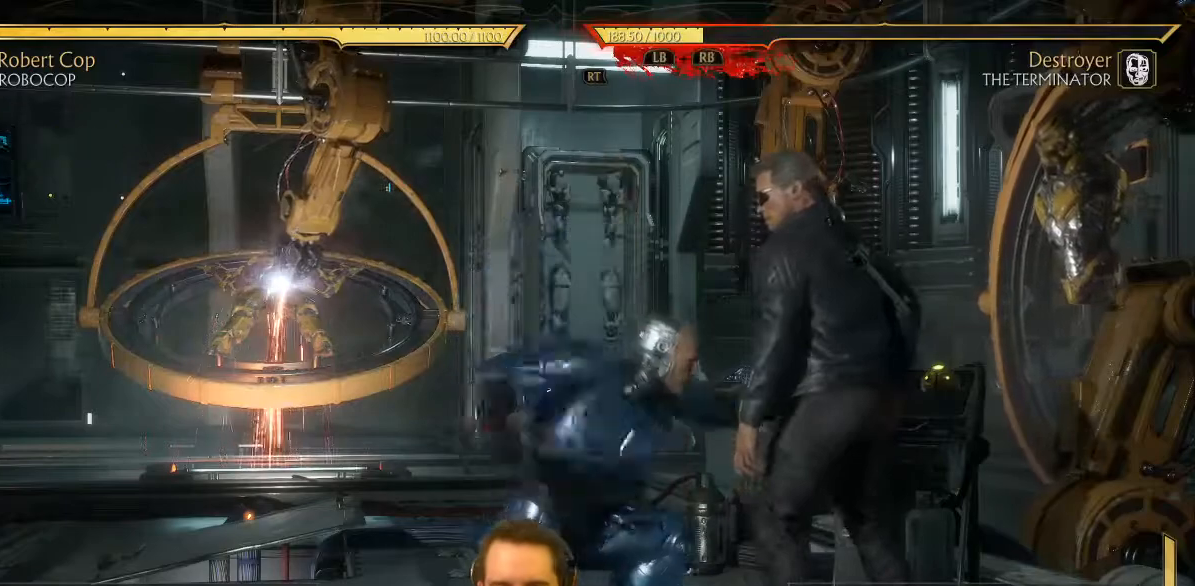
{"buttons": ["DPAD_DOWN", "DPAD_RIGHT"], "left_stick": "center", "events": []}
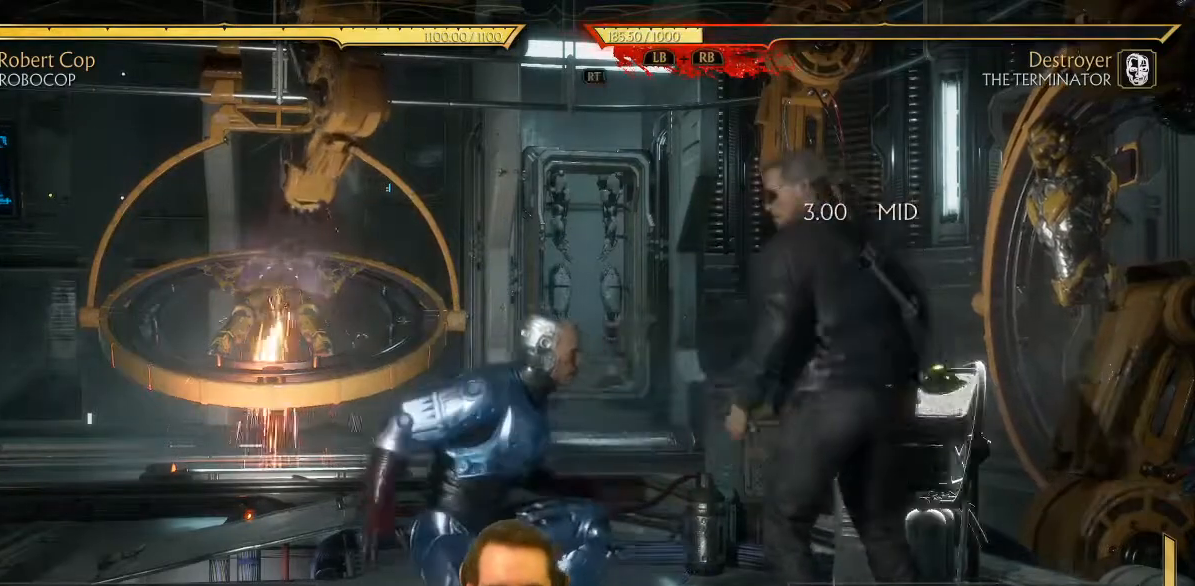
{"buttons": ["DPAD_RIGHT"], "left_stick": "center", "events": [[33, "DPAD_DOWN", "up"], [67, "DPAD_RIGHT", "up"], [233, "DPAD_RIGHT", "down"], [383, "DPAD_RIGHT", "up"], [500, "DPAD_RIGHT", "down"]]}
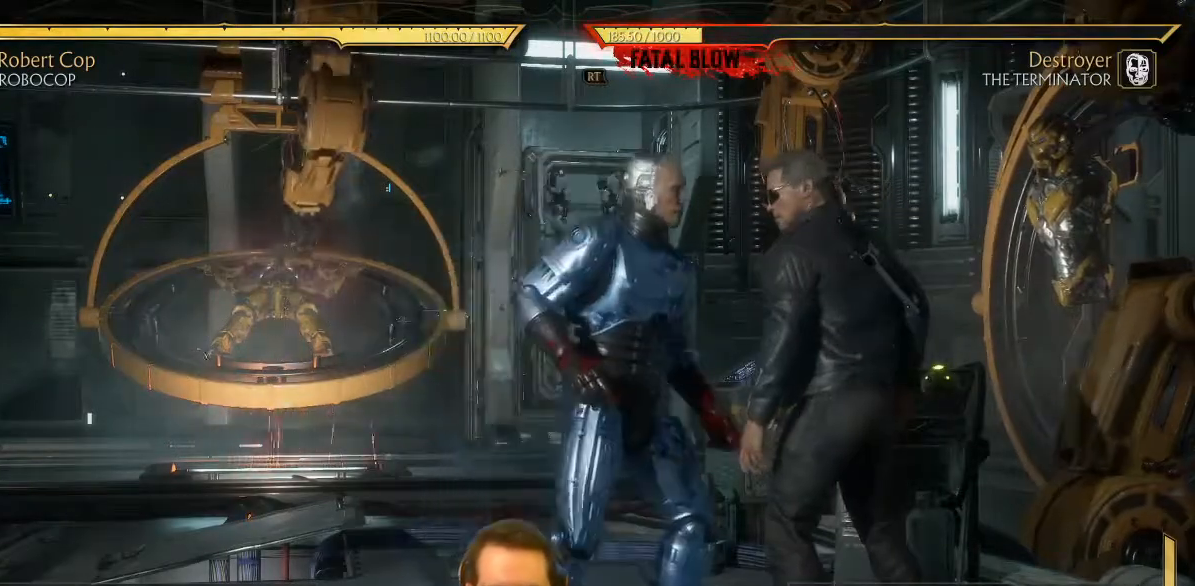
{"buttons": ["DPAD_DOWN", "DPAD_RIGHT"], "left_stick": "center", "events": [[67, "DPAD_DOWN", "down"], [167, "X", "down"], [233, "X", "up"]]}
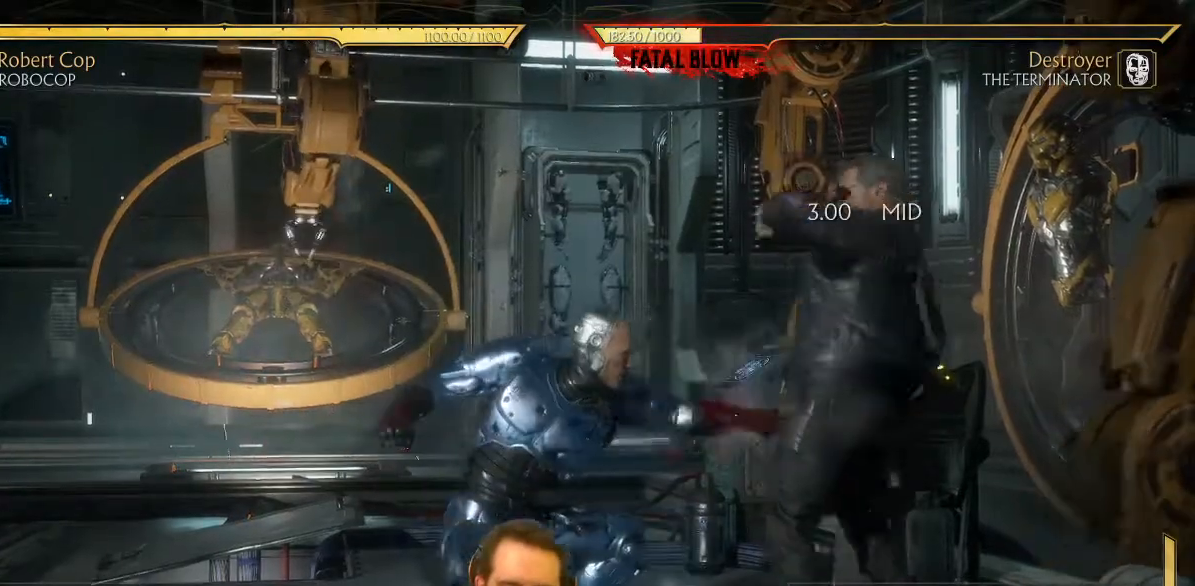
{"buttons": ["DPAD_DOWN", "DPAD_RIGHT"], "left_stick": "center", "events": [[150, "DPAD_DOWN", "up"], [167, "DPAD_RIGHT", "up"], [417, "DPAD_RIGHT", "down"], [450, "DPAD_DOWN", "down"]]}
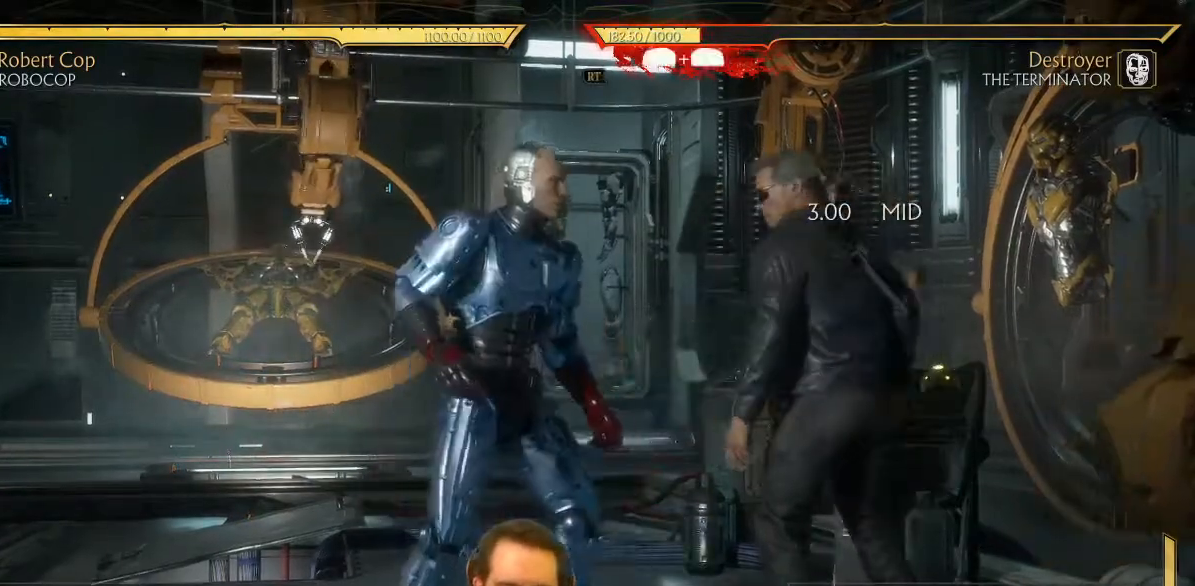
{"buttons": [], "left_stick": "center", "events": [[67, "X", "down"], [100, "X", "up"], [467, "DPAD_DOWN", "up"], [500, "DPAD_RIGHT", "up"]]}
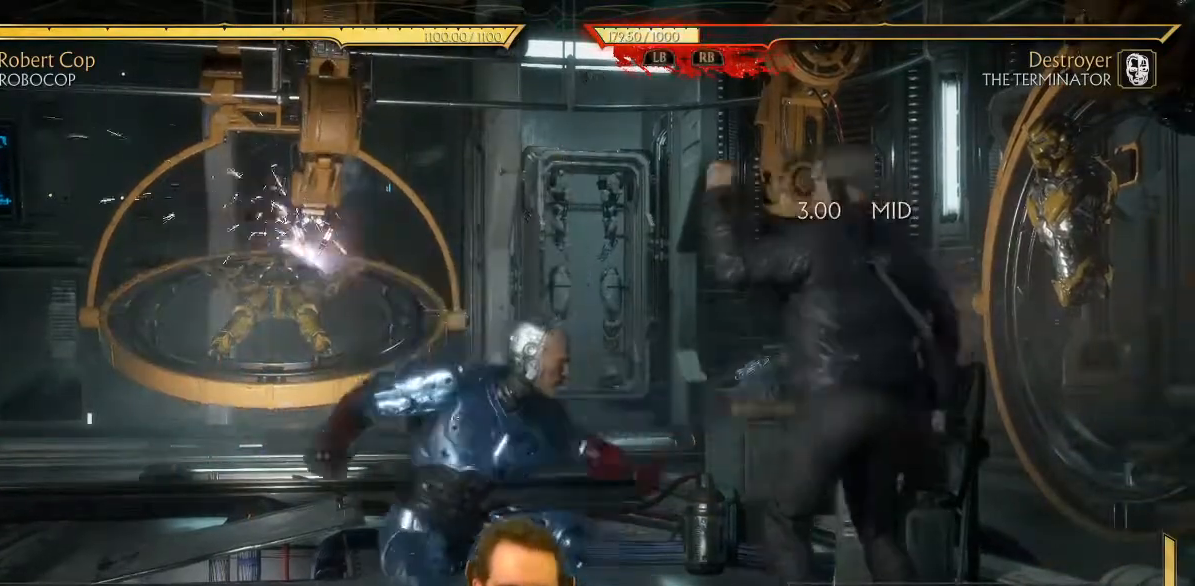
{"buttons": ["DPAD_DOWN", "DPAD_RIGHT"], "left_stick": "center", "events": [[267, "DPAD_RIGHT", "down"], [317, "DPAD_DOWN", "down"], [417, "X", "down"], [467, "X", "up"]]}
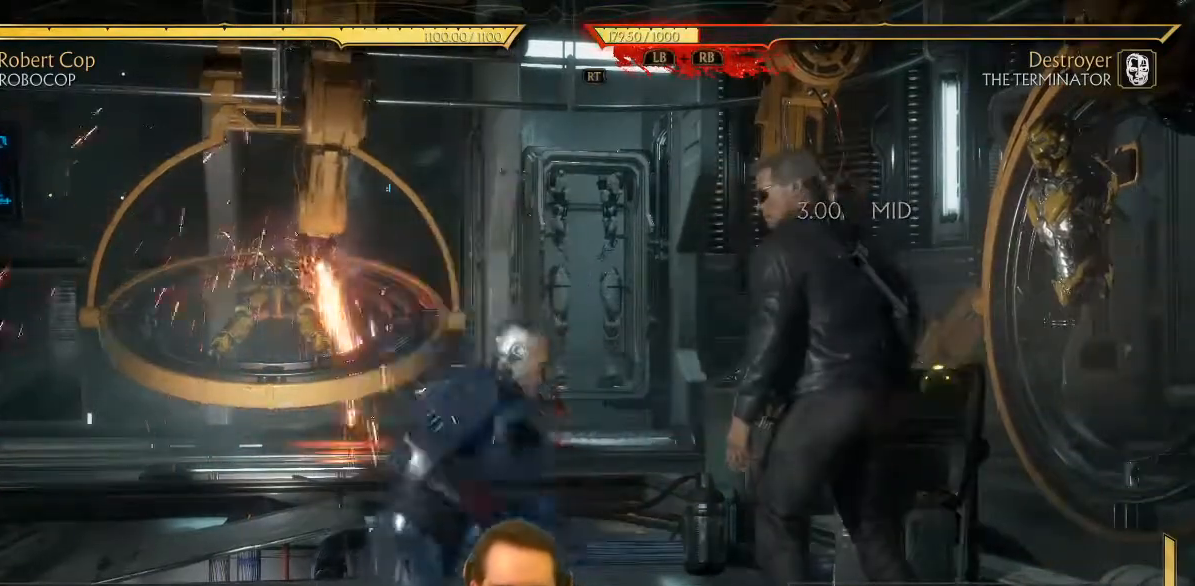
{"buttons": [], "left_stick": "center", "events": [[433, "DPAD_RIGHT", "up"], [467, "DPAD_DOWN", "up"]]}
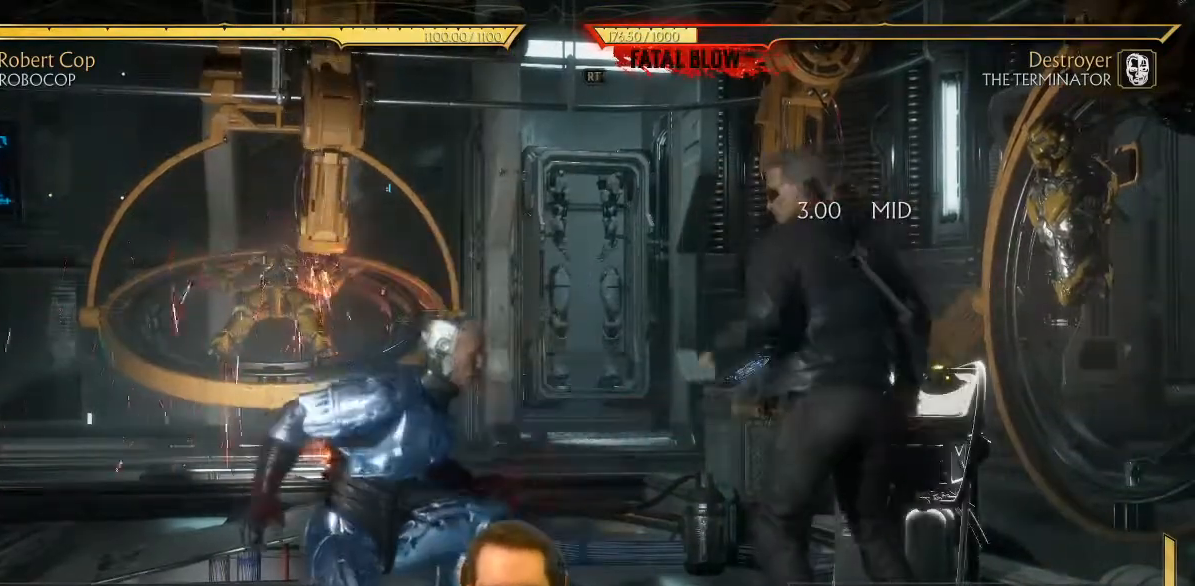
{"buttons": ["DPAD_RIGHT"], "left_stick": "center", "events": [[467, "DPAD_RIGHT", "down"]]}
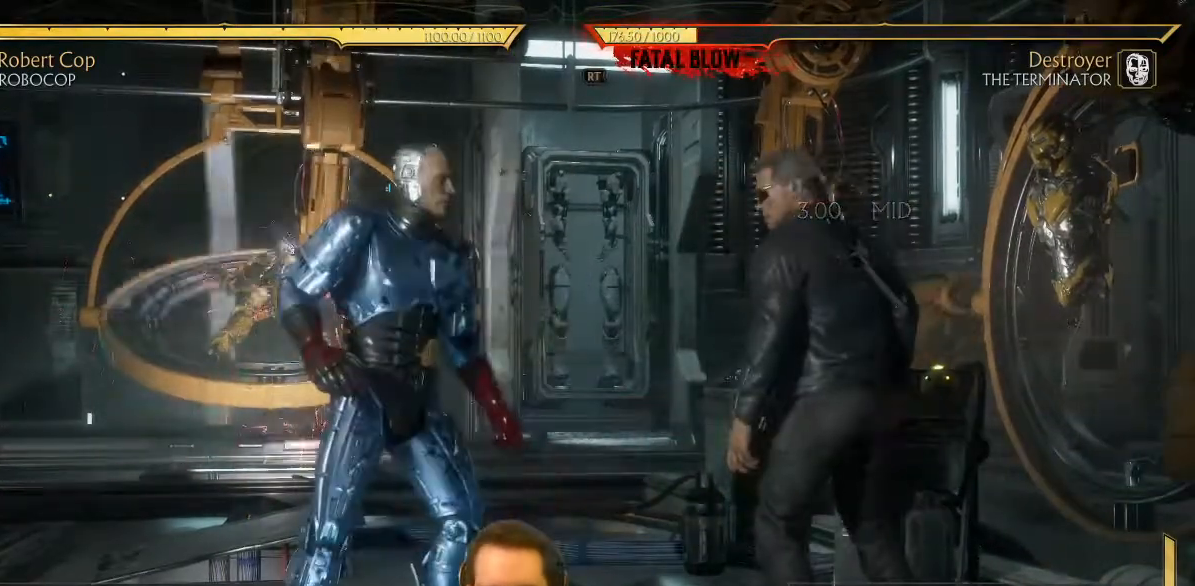
{"buttons": ["DPAD_DOWN", "DPAD_RIGHT"], "left_stick": "center", "events": [[300, "DPAD_RIGHT", "up"], [450, "DPAD_DOWN", "down"], [450, "DPAD_RIGHT", "down"]]}
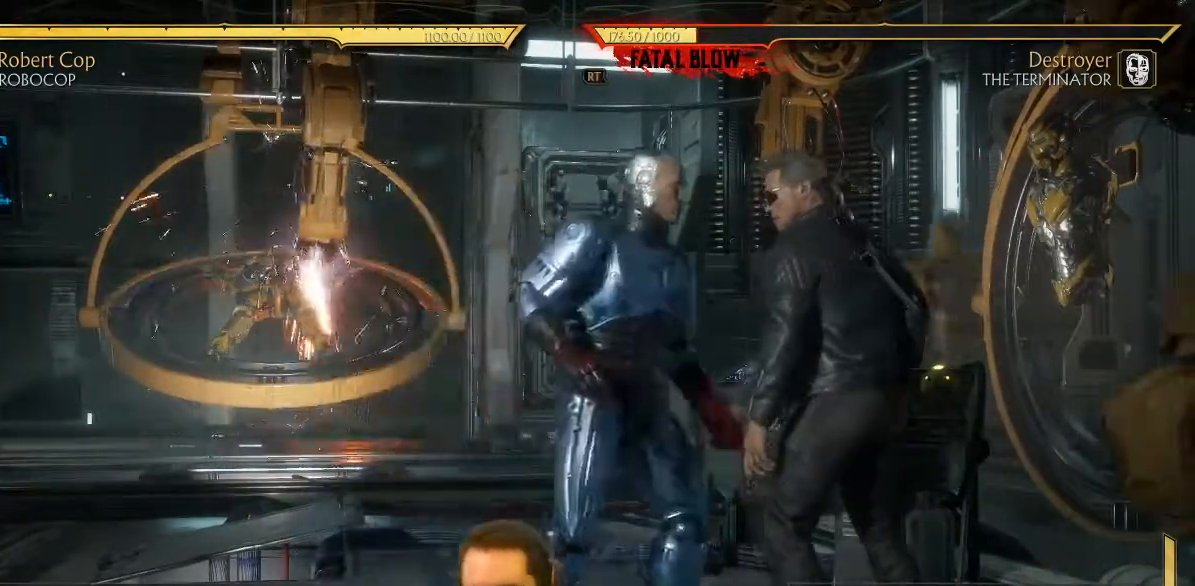
{"buttons": ["DPAD_DOWN", "DPAD_RIGHT"], "left_stick": "center", "events": [[67, "X", "down"], [117, "X", "up"]]}
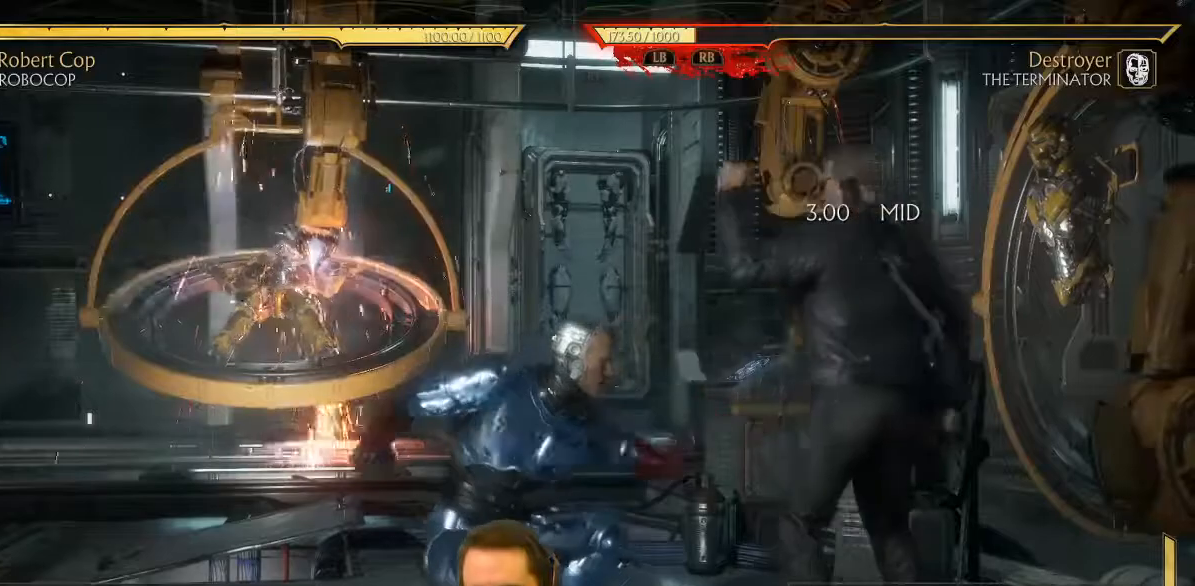
{"buttons": ["DPAD_LEFT"], "left_stick": "center", "events": [[17, "DPAD_DOWN", "up"], [17, "DPAD_RIGHT", "up"], [300, "DPAD_RIGHT", "down"], [333, "DPAD_DOWN", "down"], [400, "X", "down"], [450, "DPAD_RIGHT", "up"], [450, "X", "up"], [467, "DPAD_DOWN", "up"], [467, "DPAD_LEFT", "down"]]}
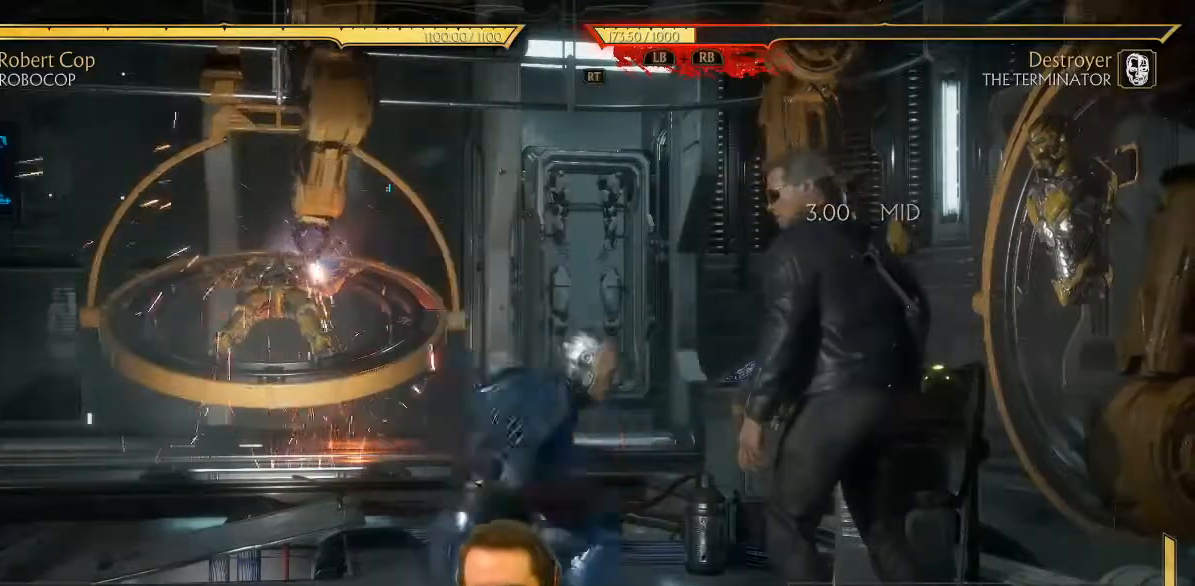
{"buttons": [], "left_stick": "center", "events": [[50, "Y", "down"], [83, "Y", "up"], [117, "DPAD_LEFT", "up"]]}
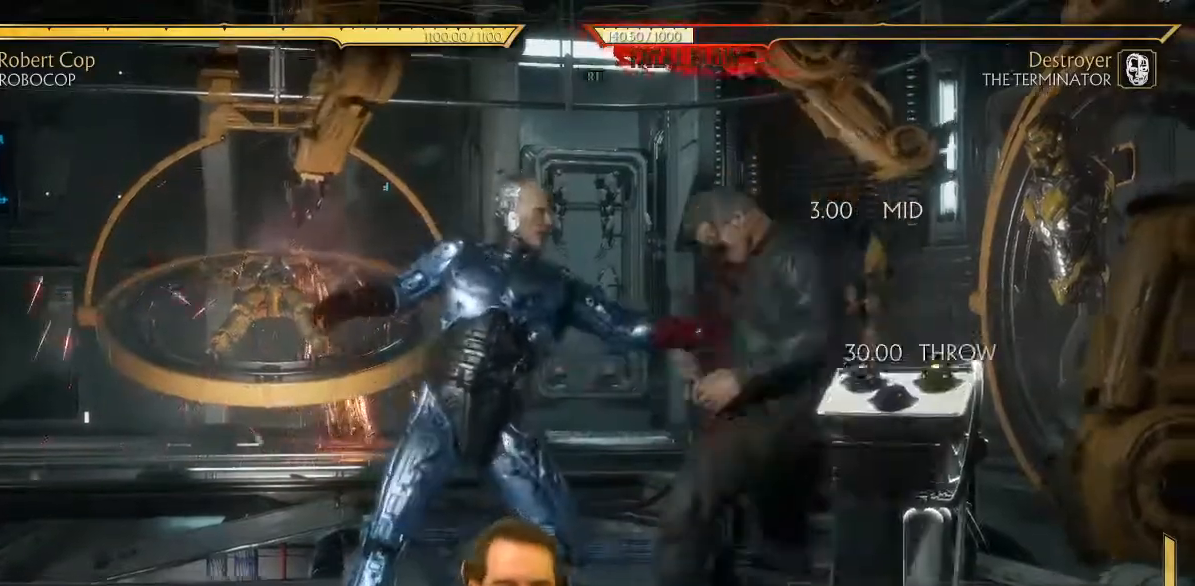
{"buttons": [], "left_stick": "center", "events": []}
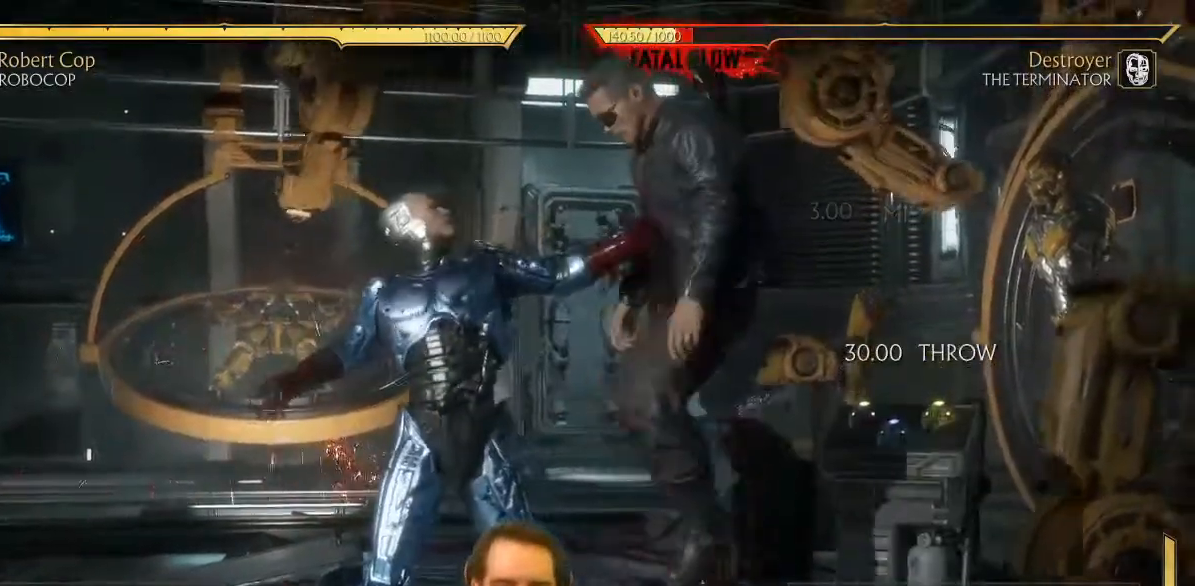
{"buttons": [], "left_stick": "center", "events": []}
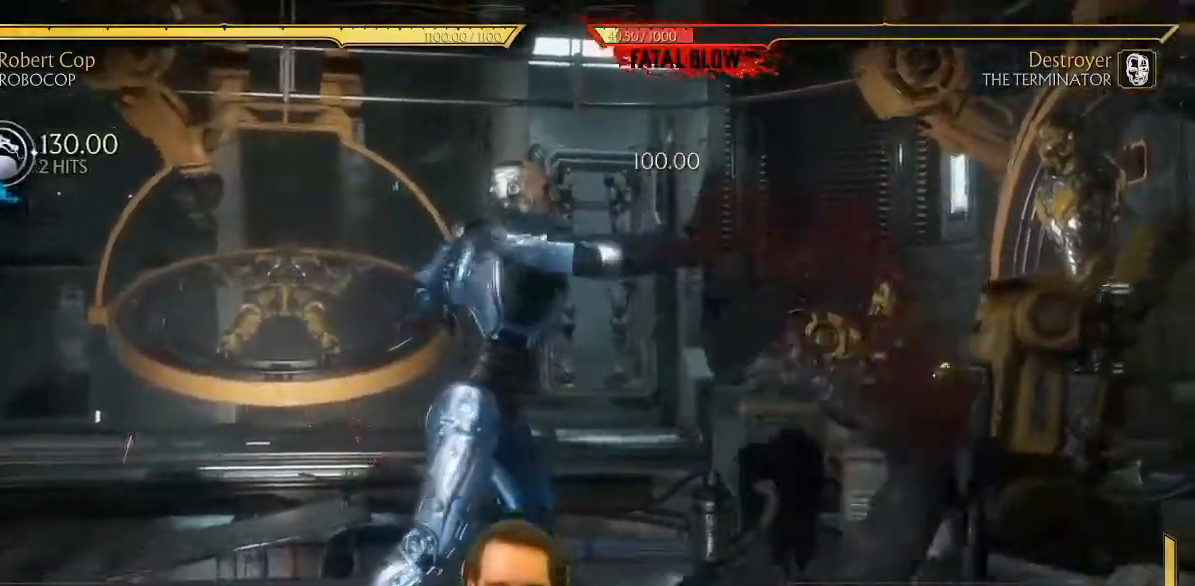
{"buttons": [], "left_stick": "center", "events": [[267, "DPAD_RIGHT", "down"], [500, "DPAD_RIGHT", "up"]]}
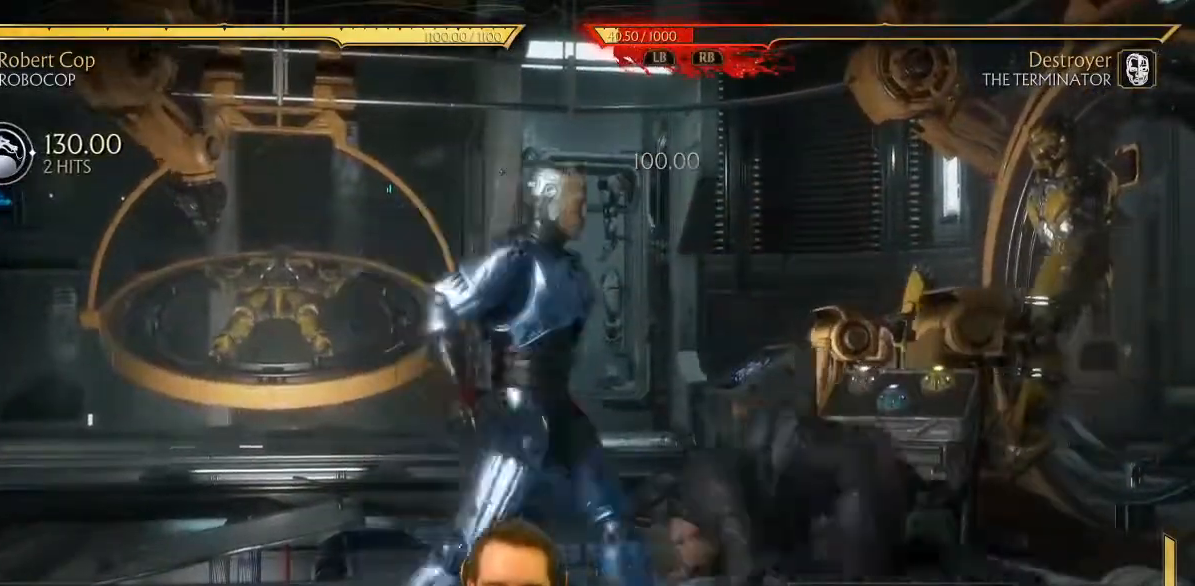
{"buttons": [], "left_stick": "center", "events": [[100, "DPAD_RIGHT", "down"], [150, "DPAD_DOWN", "down"], [183, "X", "down"], [200, "DPAD_RIGHT", "up"], [250, "DPAD_DOWN", "up"], [250, "X", "up"], [267, "DPAD_LEFT", "down"], [333, "Y", "down"], [367, "Y", "up"], [417, "DPAD_LEFT", "up"]]}
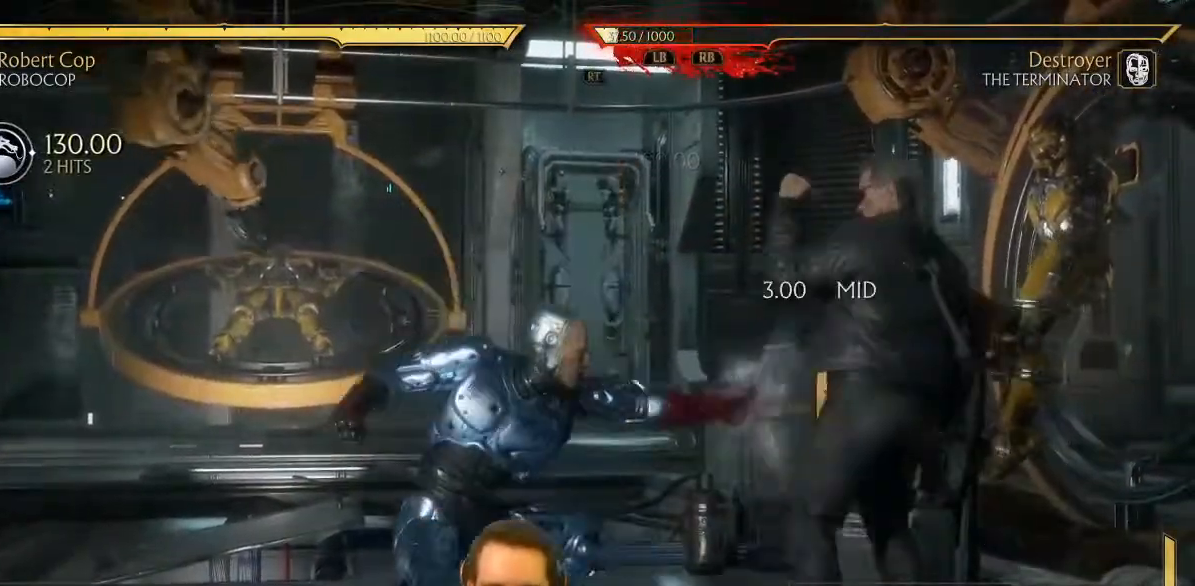
{"buttons": [], "left_stick": "center", "events": []}